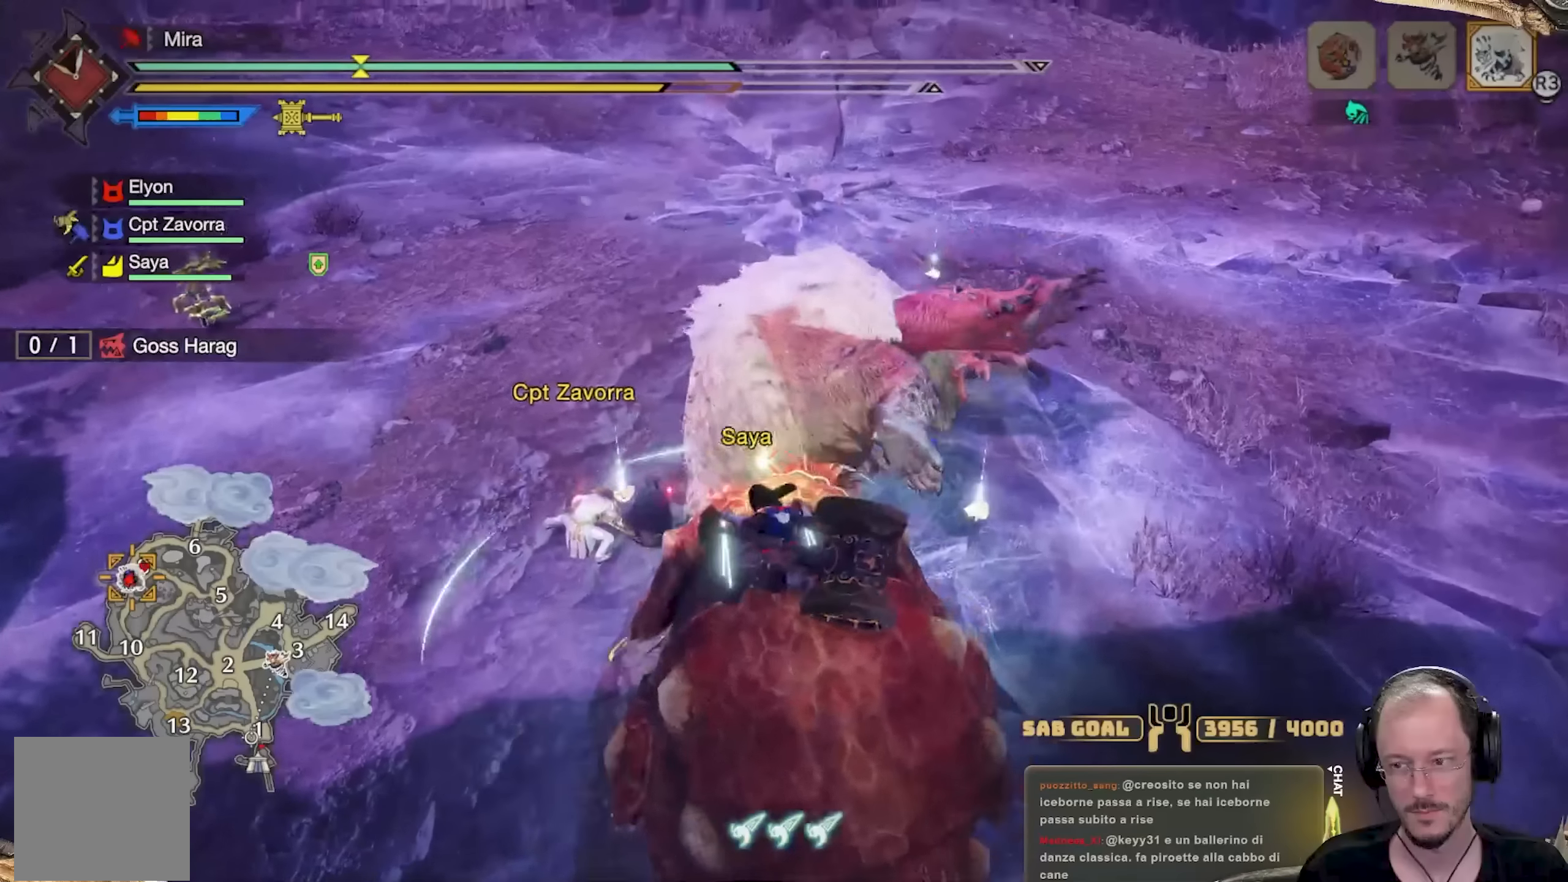
Gameplay with a controller (Xbox layout); each line is a JSON object with the inputs held at the frame after it. "events" lists button and stick changes between this image and that frame as [ms after this image, input, new state], when the widget could be followed in between. Not read: R3.
{"buttons": [], "left_stick": "up", "right_stick": "center", "events": []}
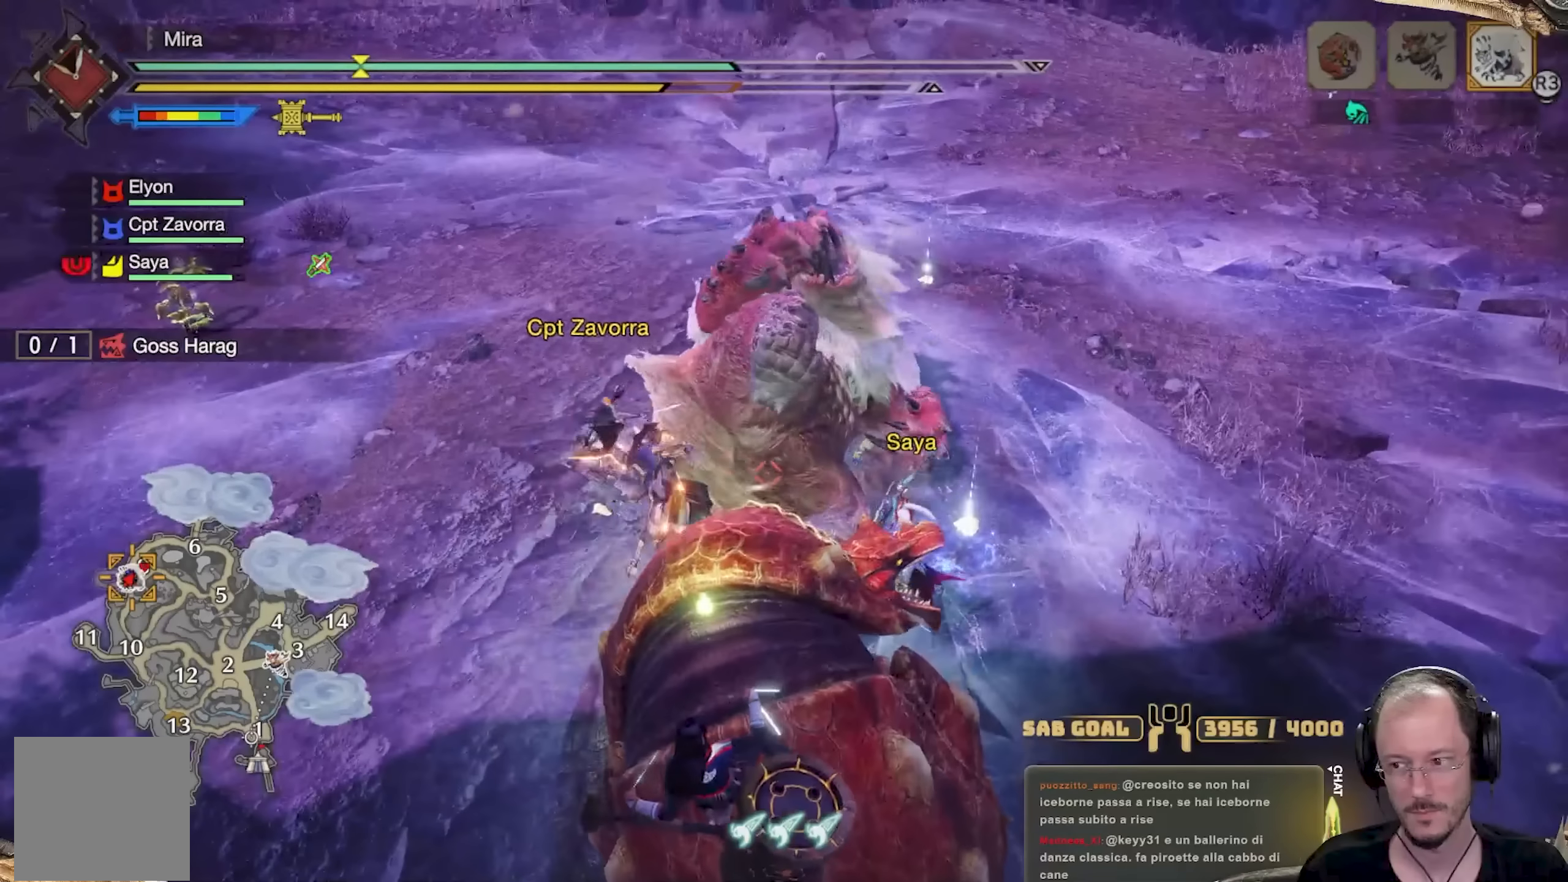
{"buttons": [], "left_stick": "up", "right_stick": "center", "events": []}
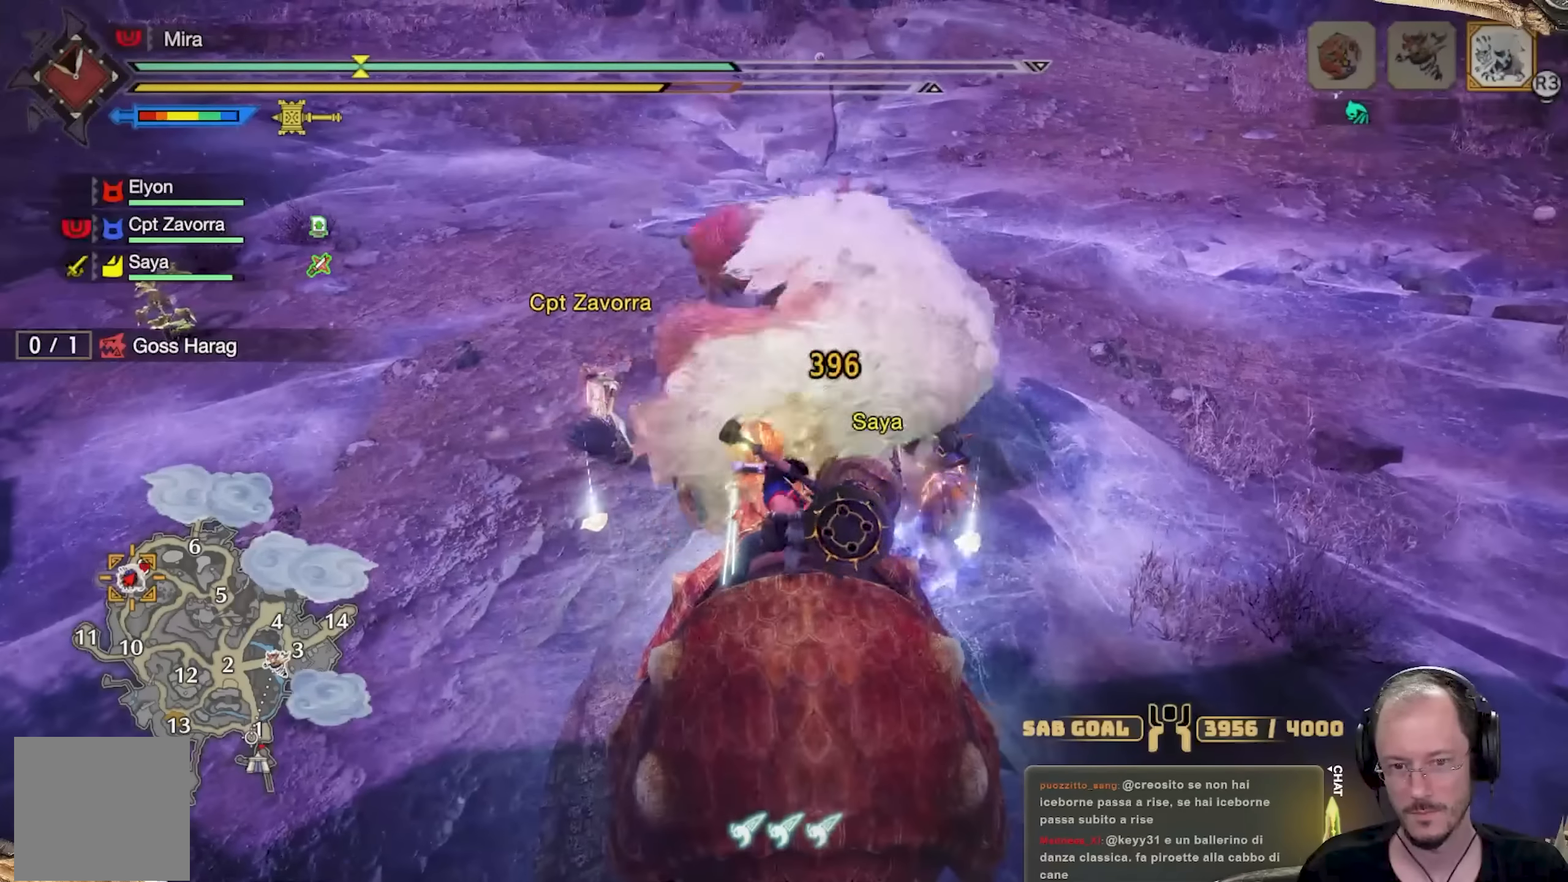
{"buttons": [], "left_stick": "up", "right_stick": "center", "events": []}
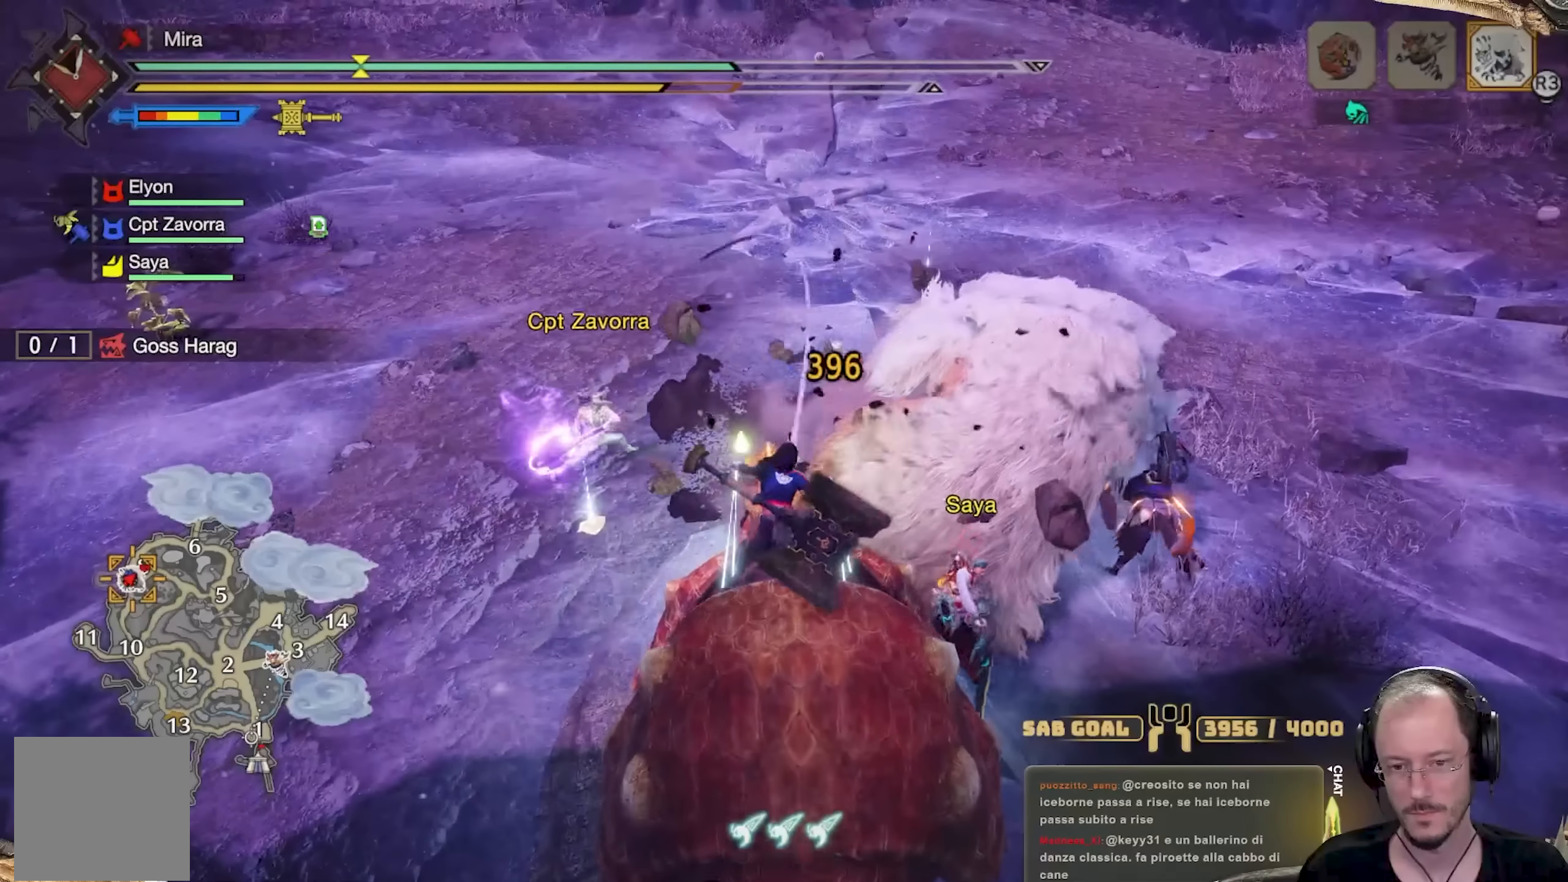
{"buttons": [], "left_stick": "up", "right_stick": "center", "events": []}
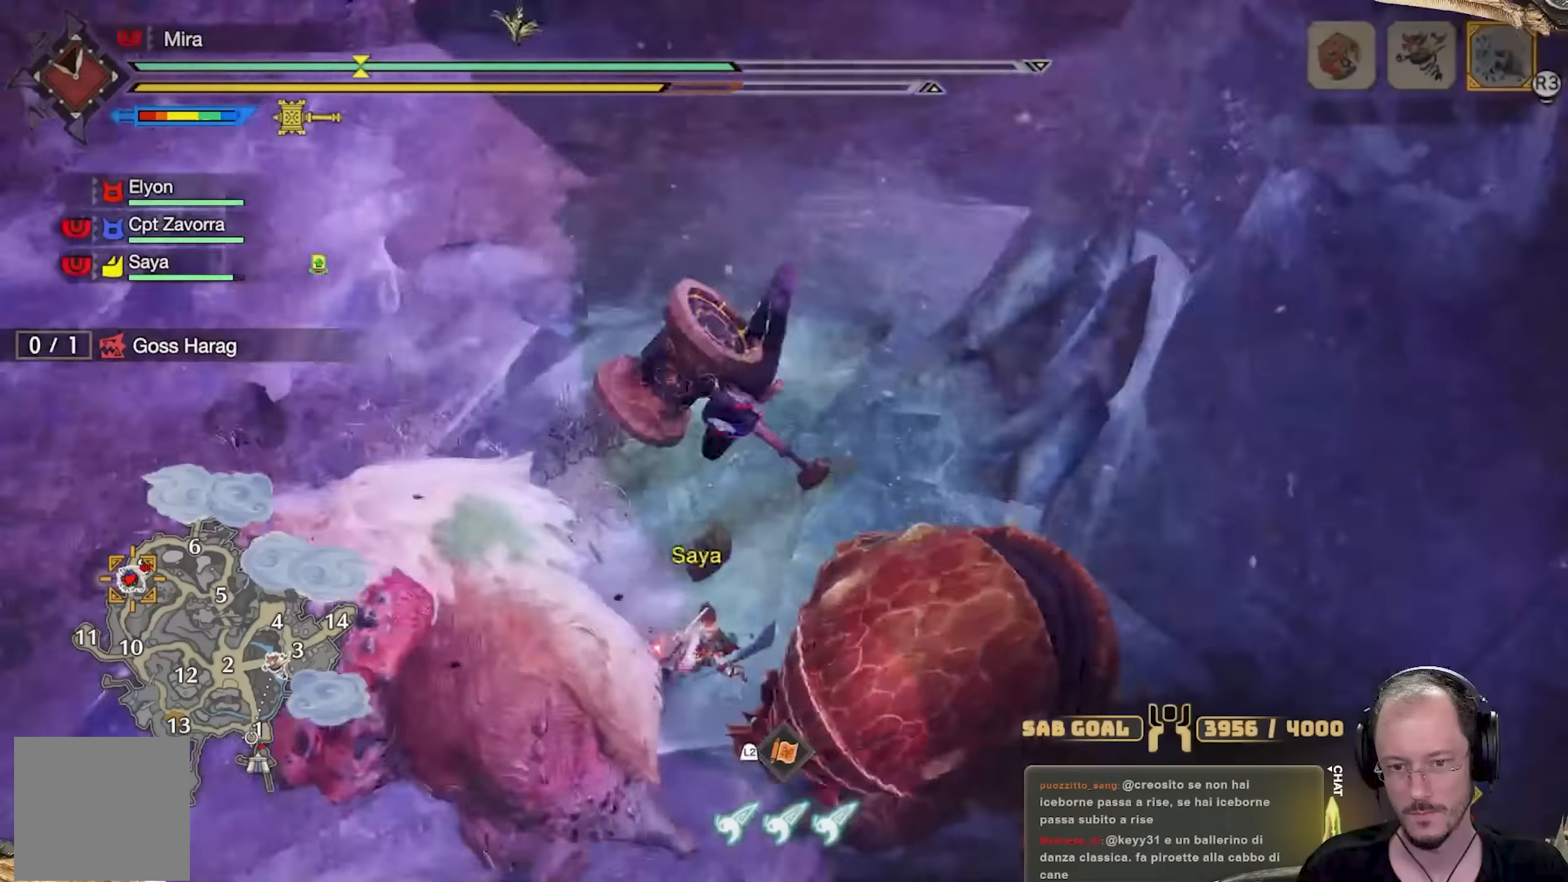
{"buttons": [], "left_stick": "down", "right_stick": "down-left", "events": [[150, "left_stick", "up-left"], [333, "left_stick", "down-left"], [333, "right_stick", "down-left"], [384, "left_stick", "down"]]}
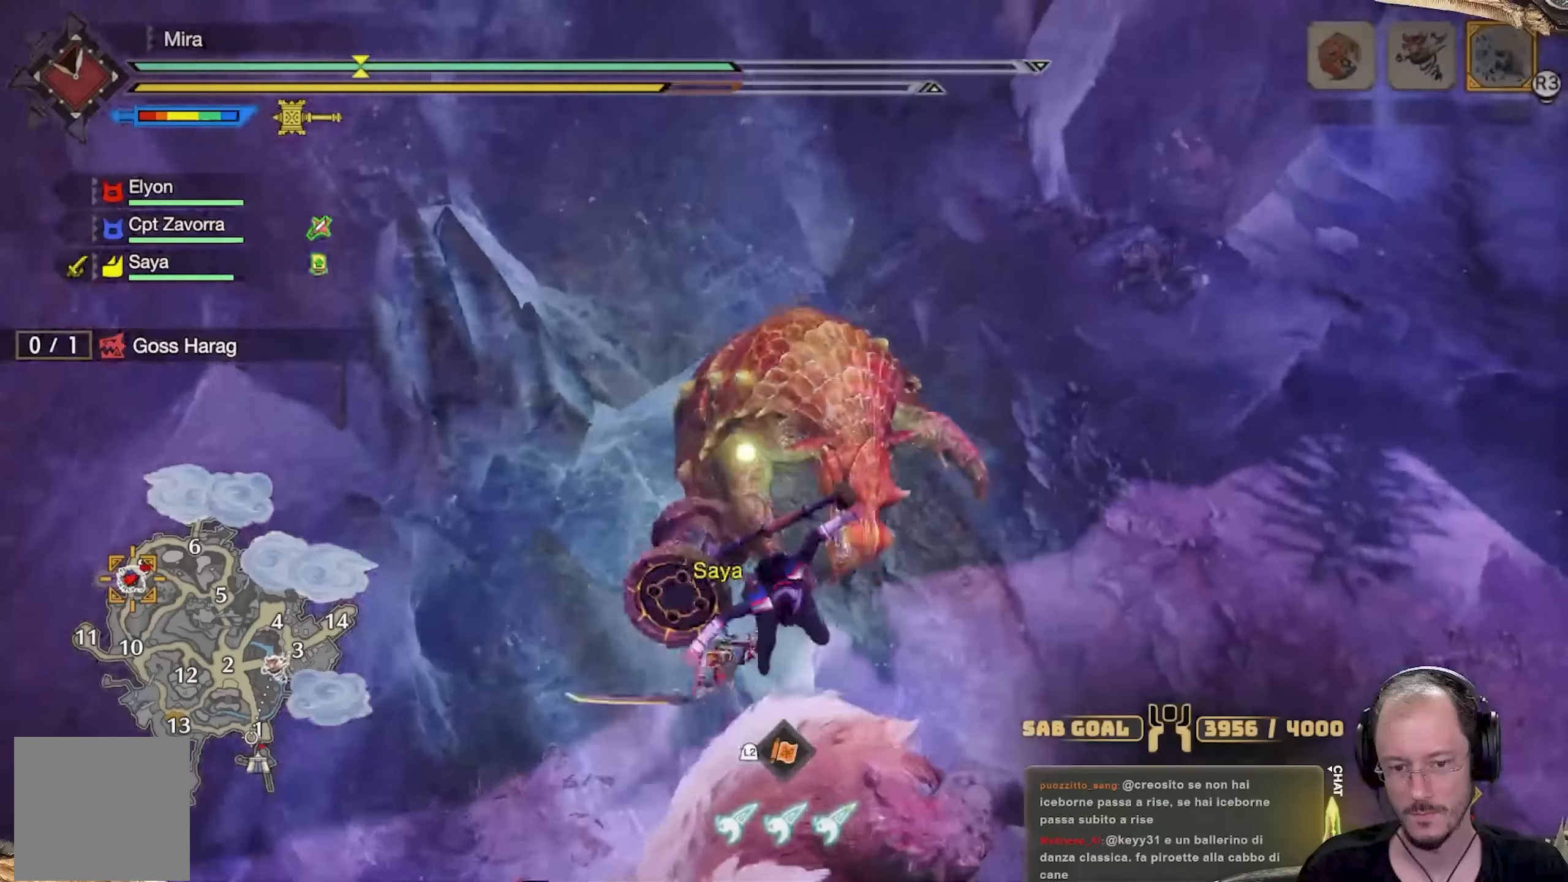
{"buttons": ["R2"], "left_stick": "down", "right_stick": "down", "events": [[17, "right_stick", "center"], [50, "R2", "down"], [267, "right_stick", "down"]]}
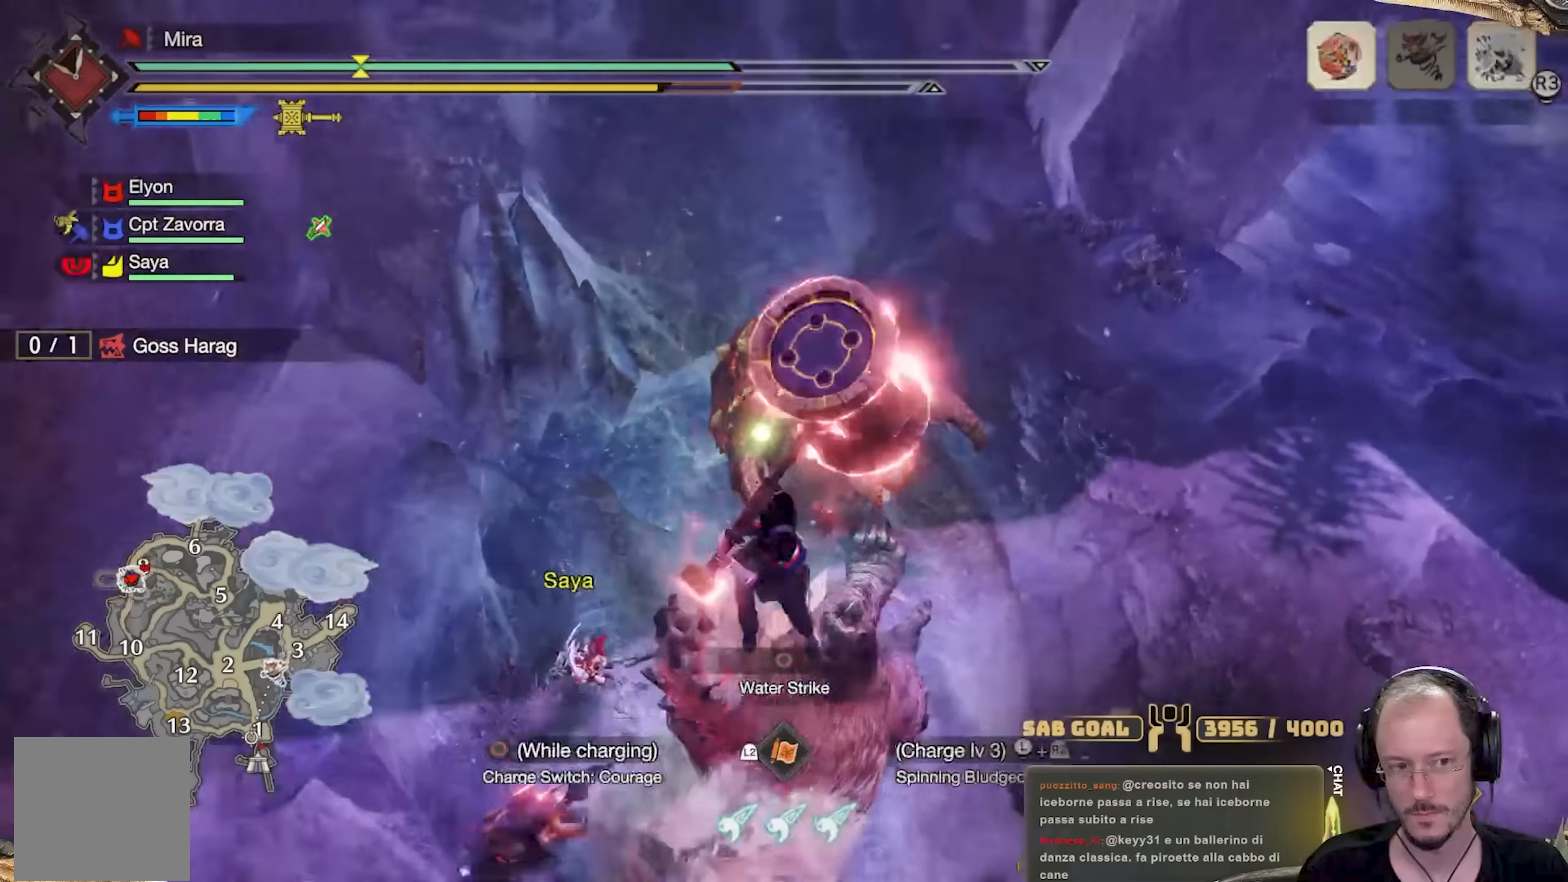
{"buttons": ["R2"], "left_stick": "down", "right_stick": "center", "events": [[50, "right_stick", "center"]]}
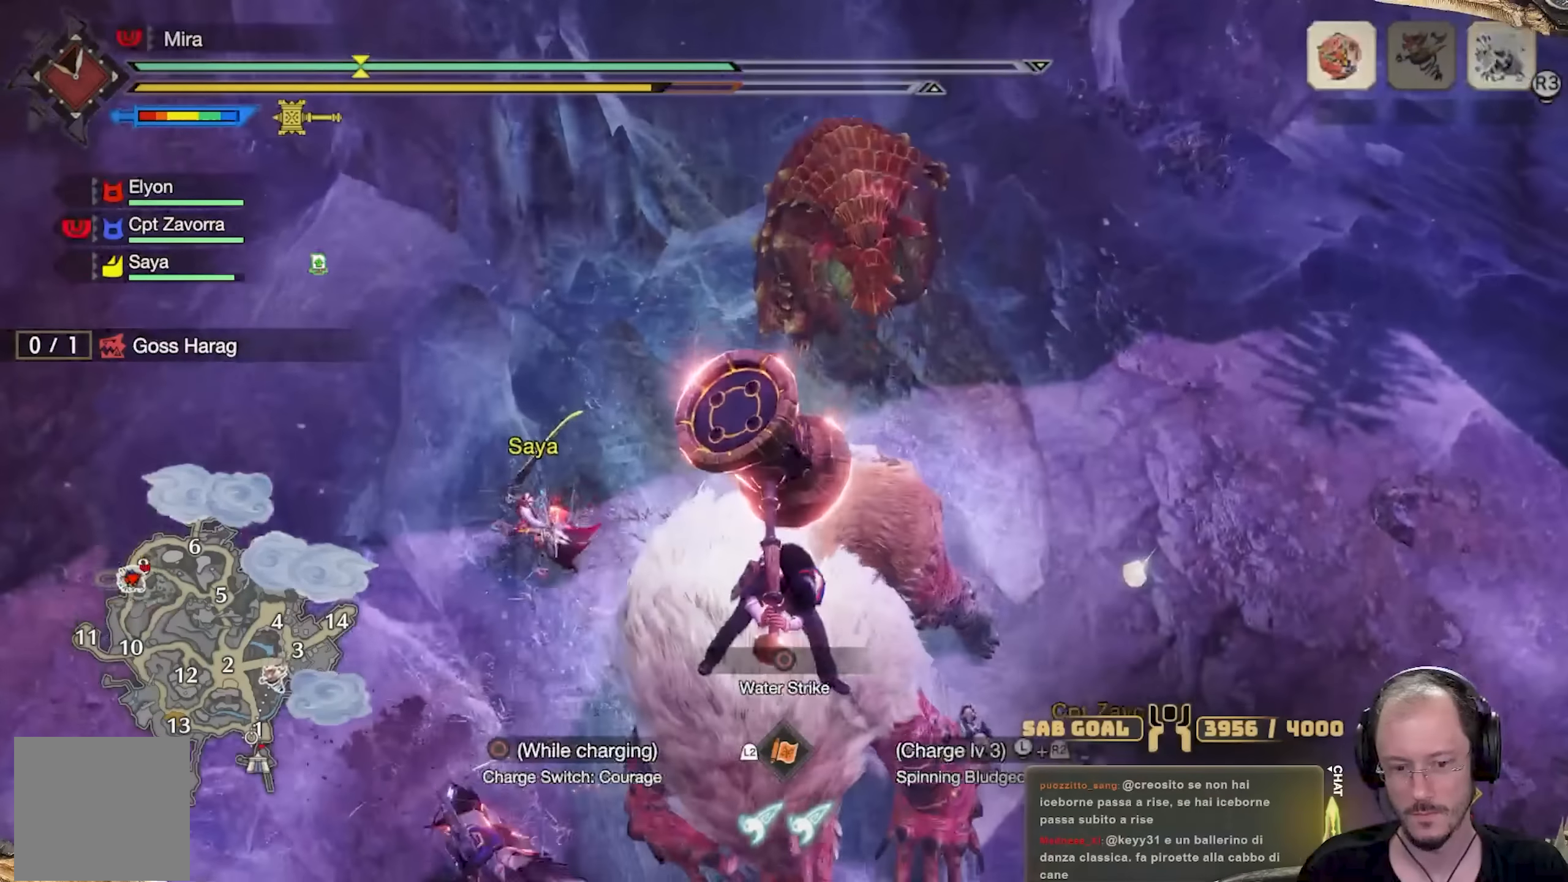
{"buttons": ["R2"], "left_stick": "down", "right_stick": "center", "events": []}
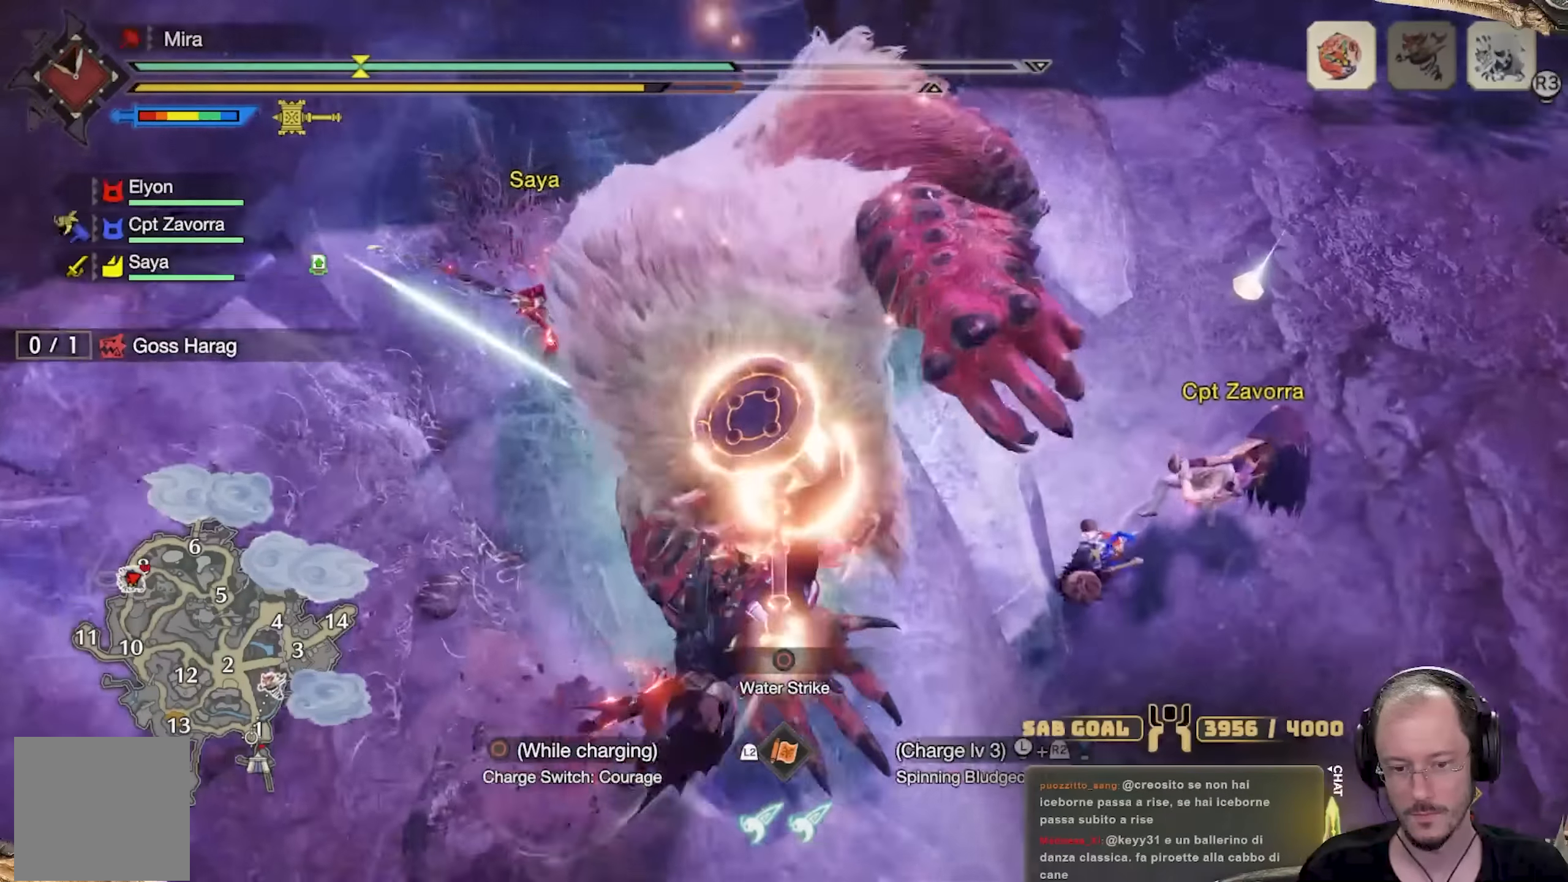
{"buttons": ["R2"], "left_stick": "right", "right_stick": "up", "events": [[167, "left_stick", "down-right"], [417, "right_stick", "up"], [467, "left_stick", "right"]]}
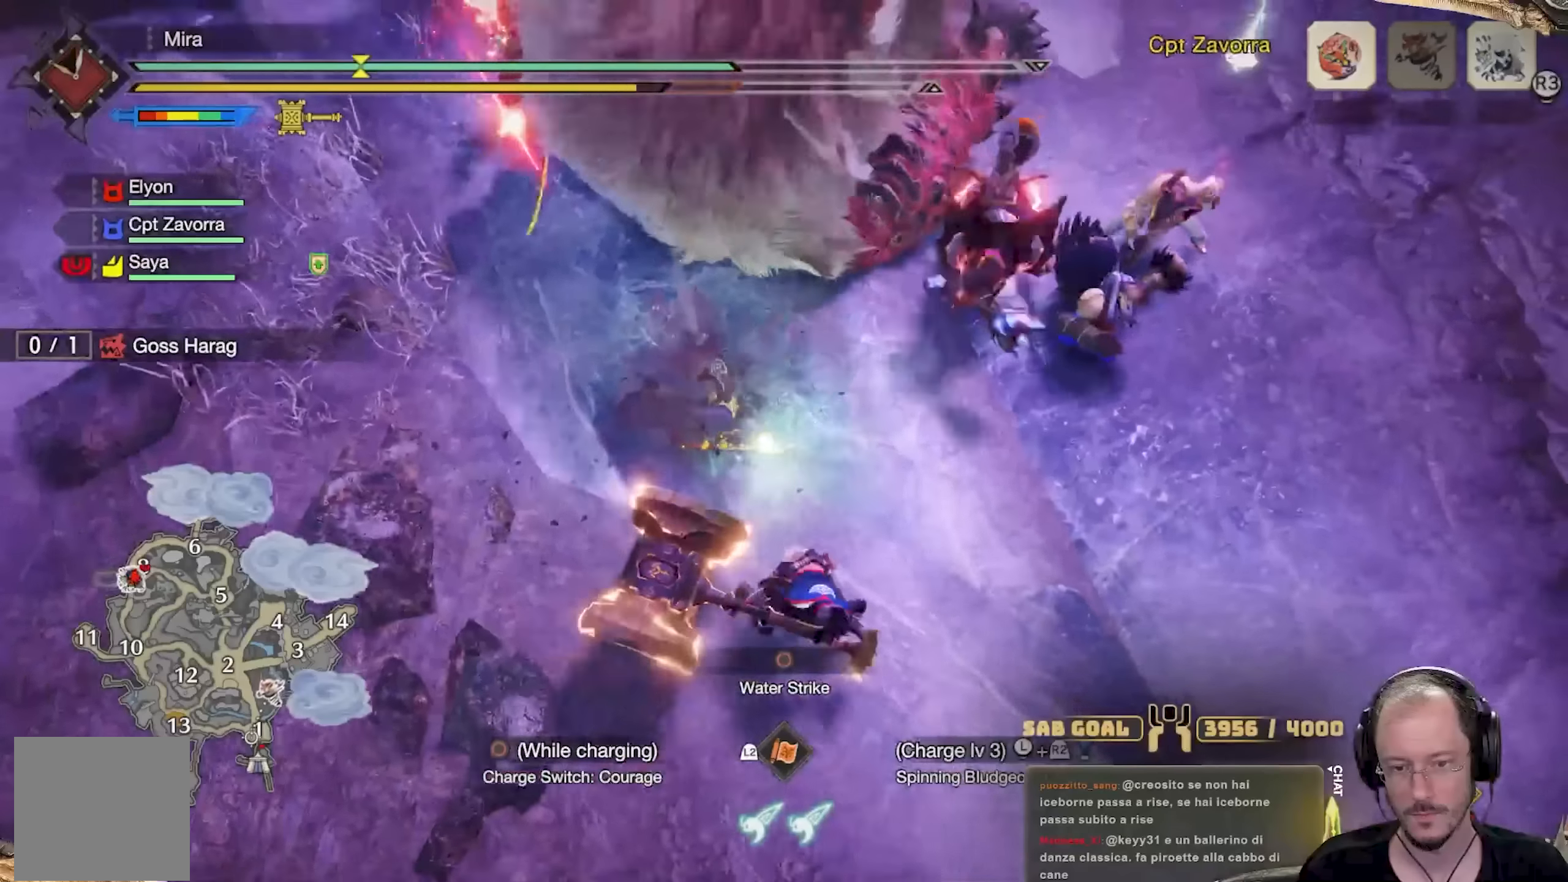
{"buttons": ["B", "L2", "R2"], "left_stick": "up", "right_stick": "center", "events": [[117, "right_stick", "center"], [167, "left_stick", "up"], [283, "L2", "down"], [317, "B", "down"], [400, "B", "up"], [450, "B", "down"]]}
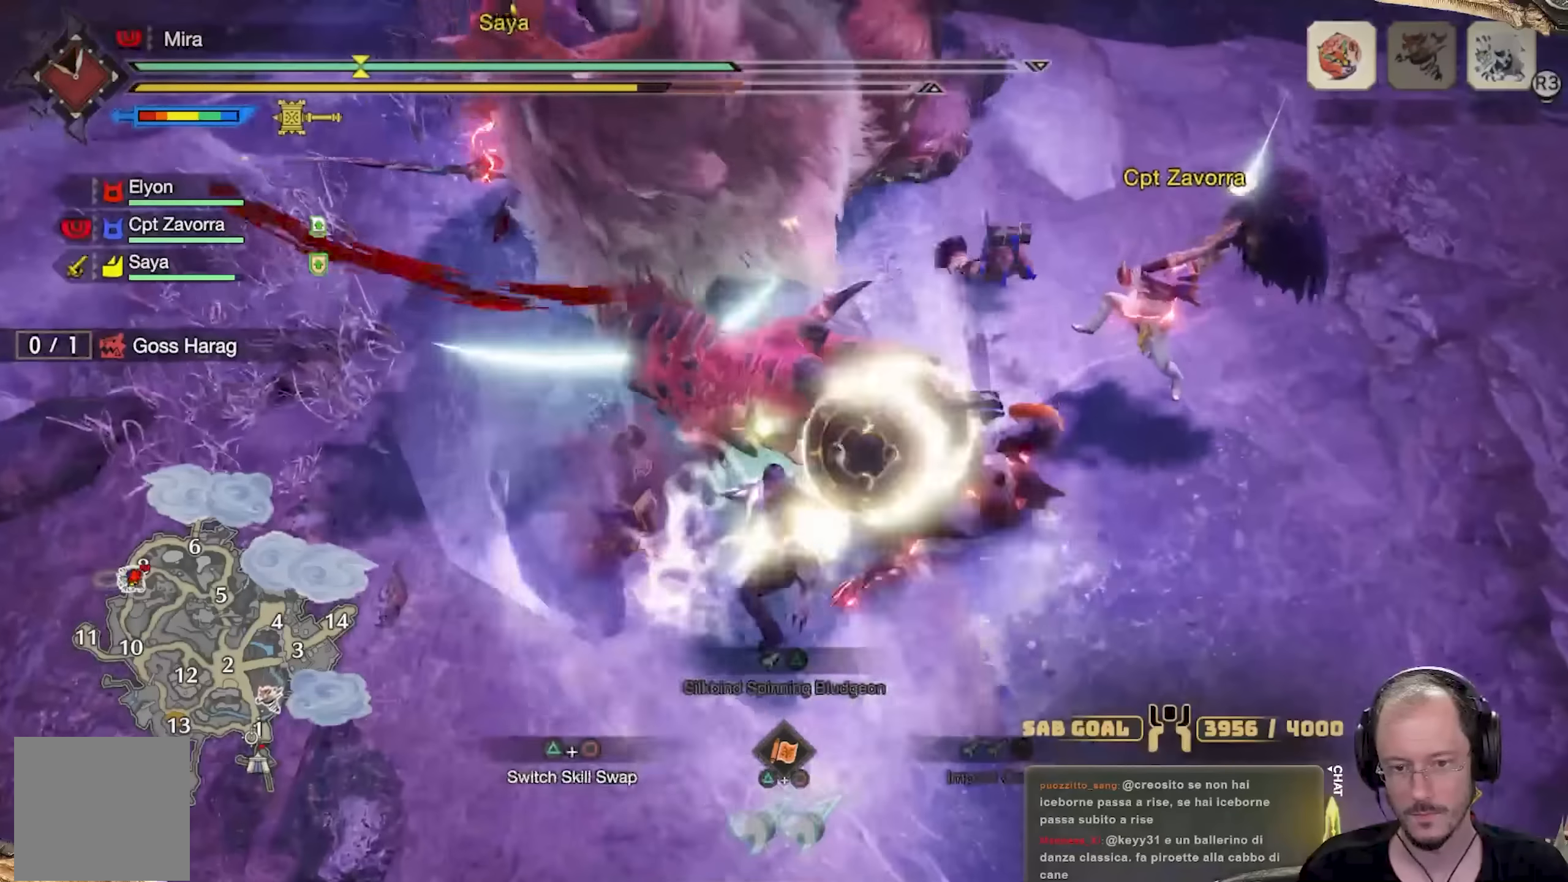
{"buttons": [], "left_stick": "up", "right_stick": "center", "events": [[17, "B", "up"], [84, "B", "down"], [150, "B", "up"], [217, "L2", "up"], [217, "R2", "up"], [367, "right_stick", "left"], [501, "right_stick", "center"]]}
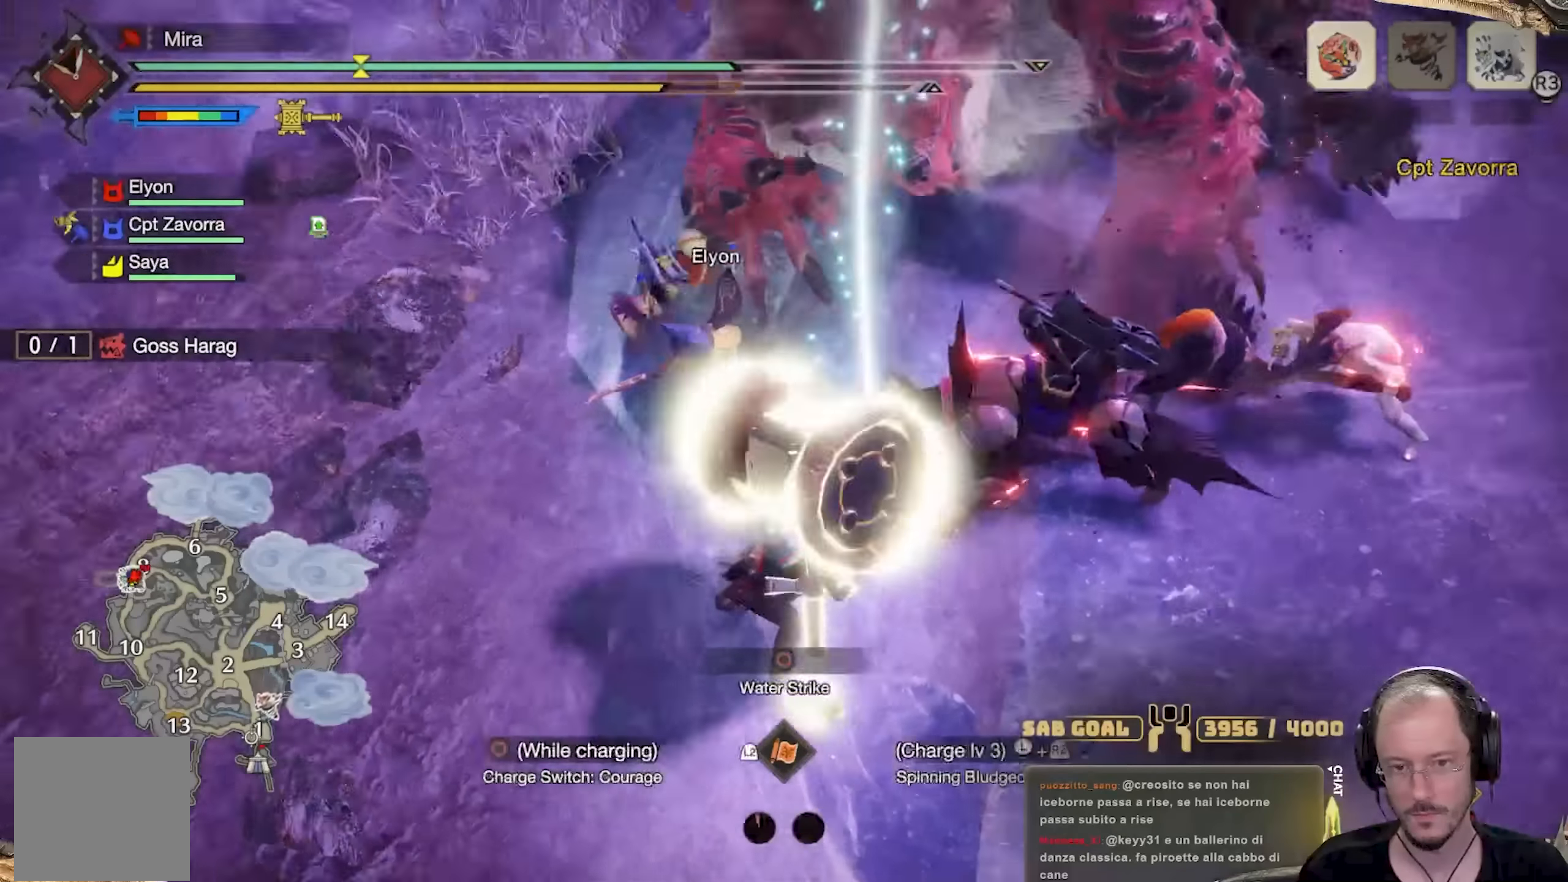
{"buttons": [], "left_stick": "center", "right_stick": "center", "events": [[200, "left_stick", "center"], [317, "right_stick", "down-left"], [434, "right_stick", "center"]]}
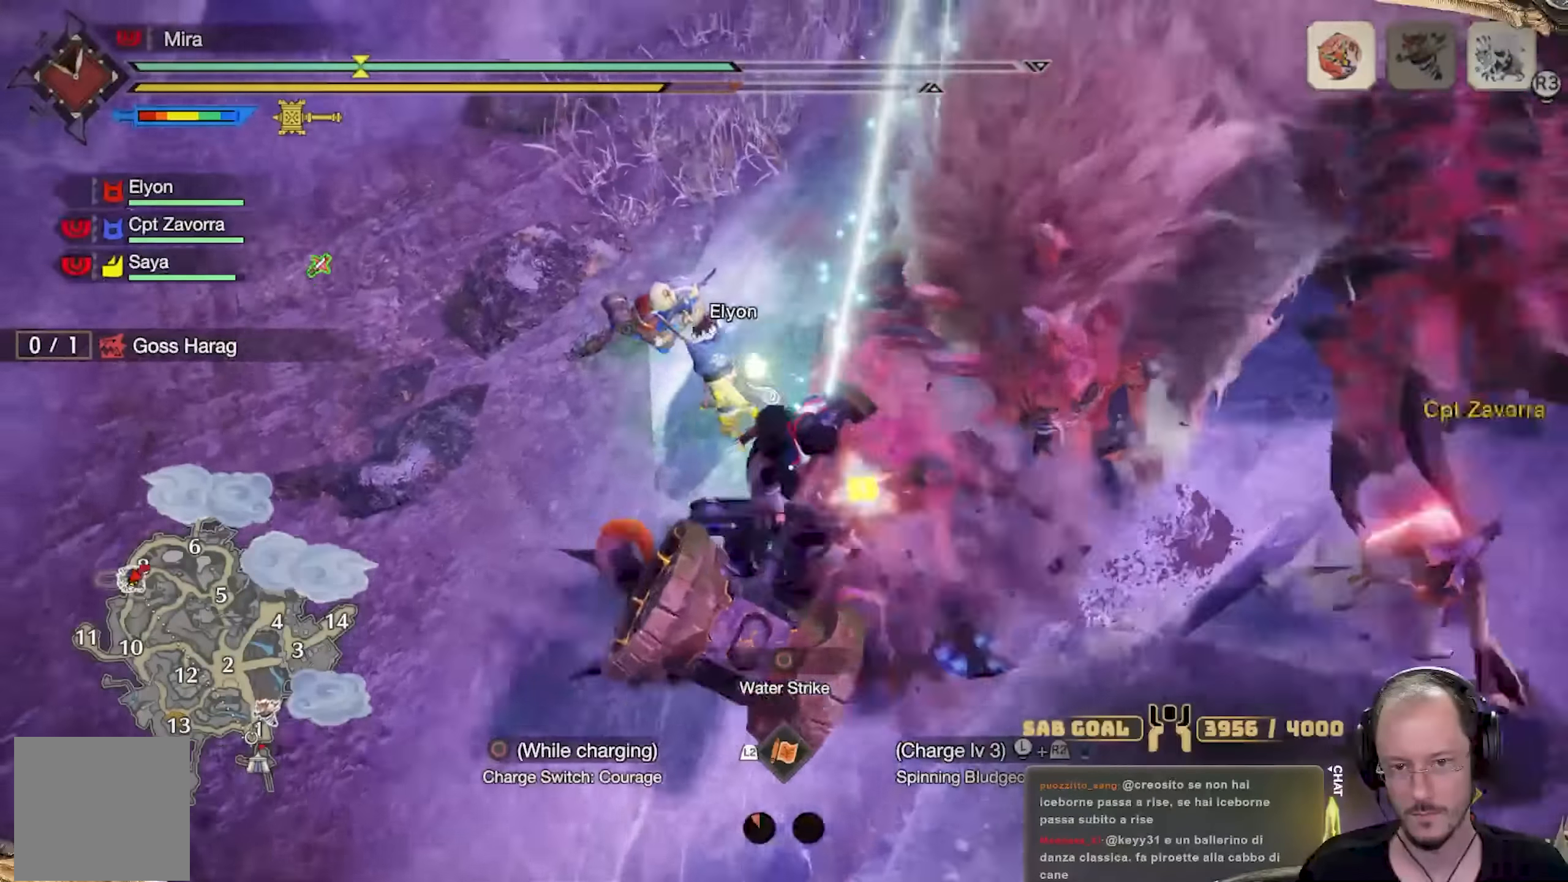
{"buttons": [], "left_stick": "center", "right_stick": "center", "events": [[150, "right_stick", "up-right"], [351, "right_stick", "center"]]}
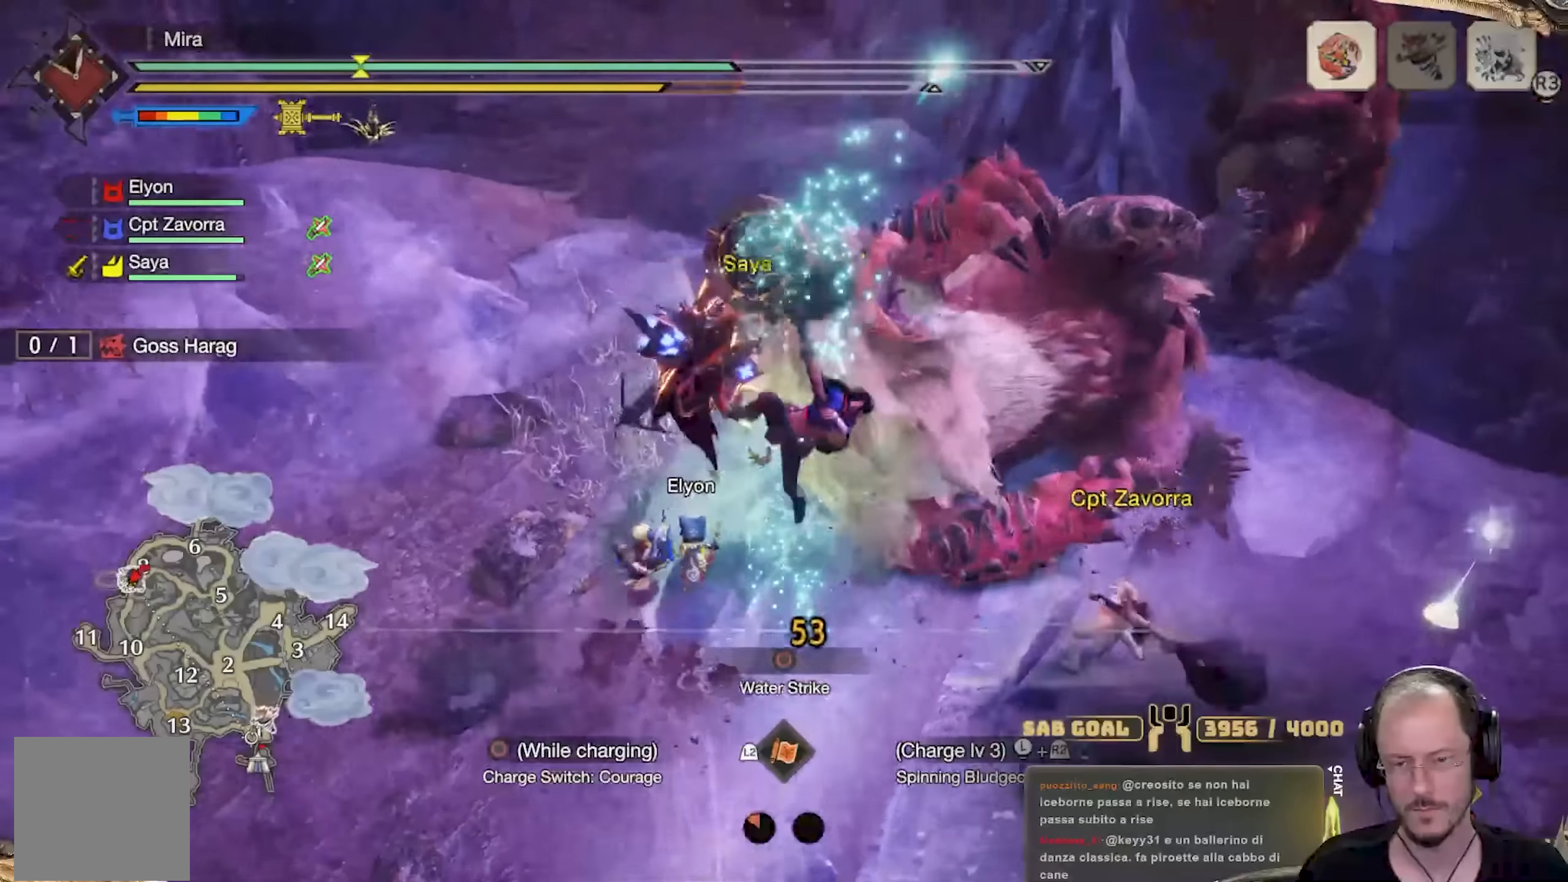
{"buttons": [], "left_stick": "center", "right_stick": "center", "events": [[100, "right_stick", "down"], [250, "right_stick", "center"]]}
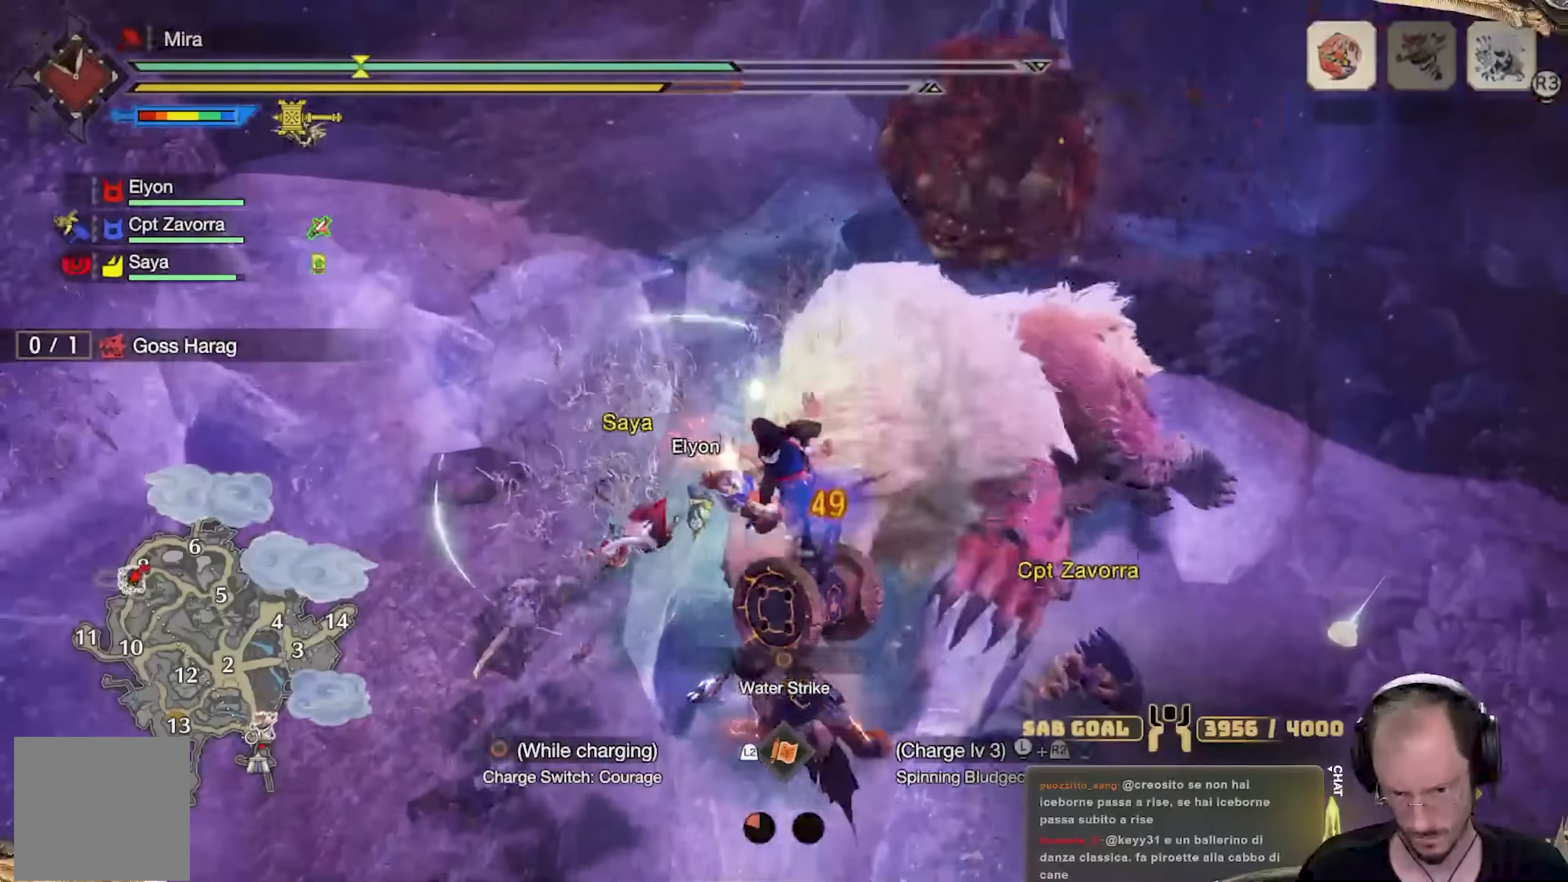
{"buttons": [], "left_stick": "up", "right_stick": "center", "events": [[367, "left_stick", "up"]]}
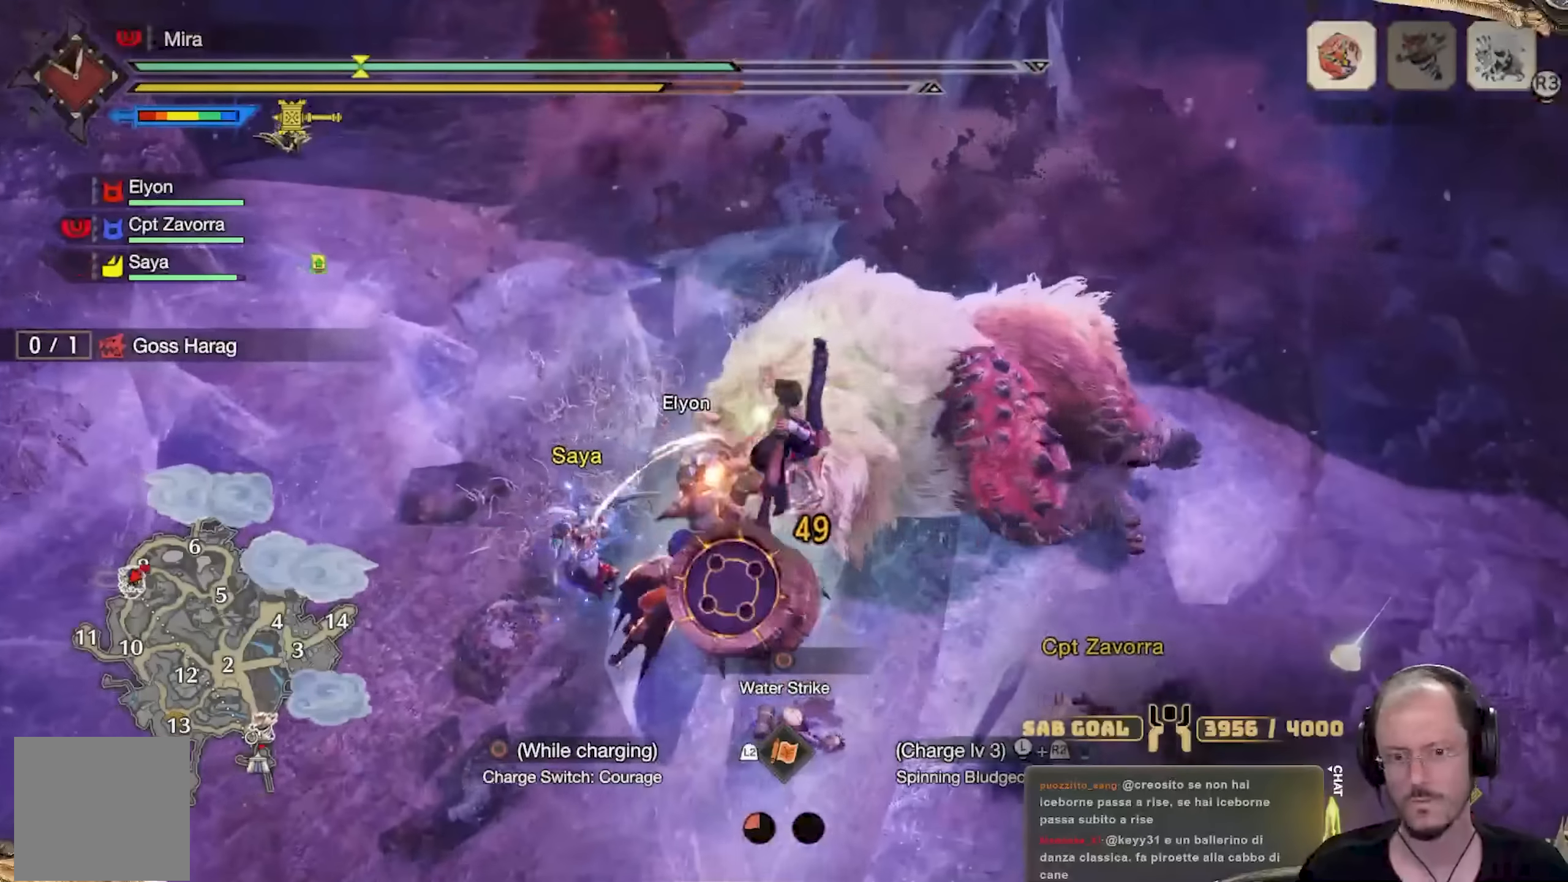
{"buttons": [], "left_stick": "up", "right_stick": "center", "events": []}
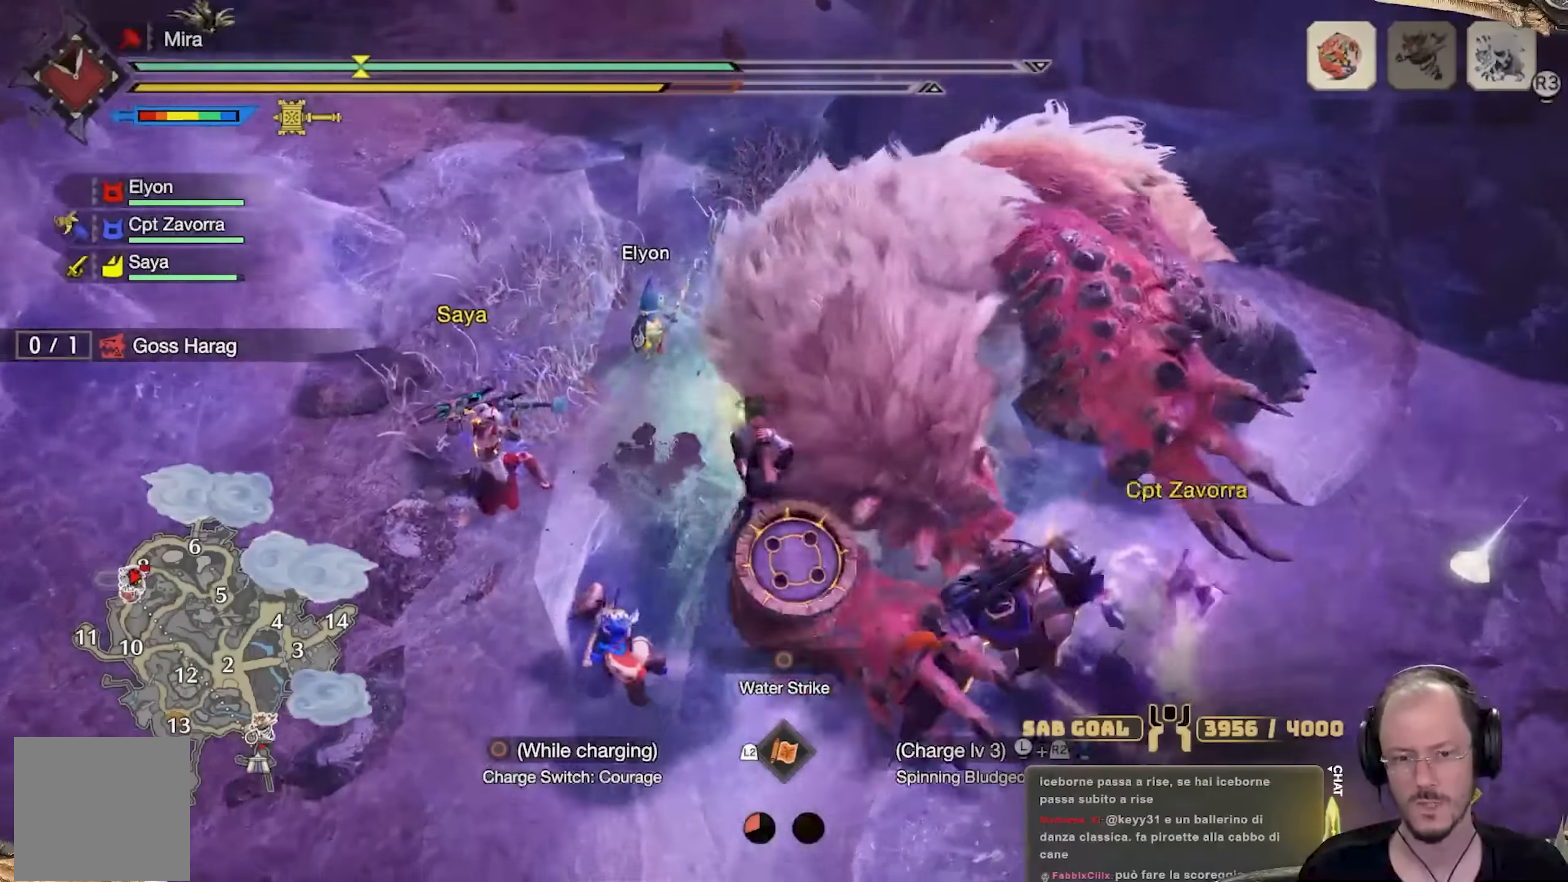
{"buttons": [], "left_stick": "up-right", "right_stick": "up-right", "events": [[184, "left_stick", "up-right"], [484, "right_stick", "up-right"]]}
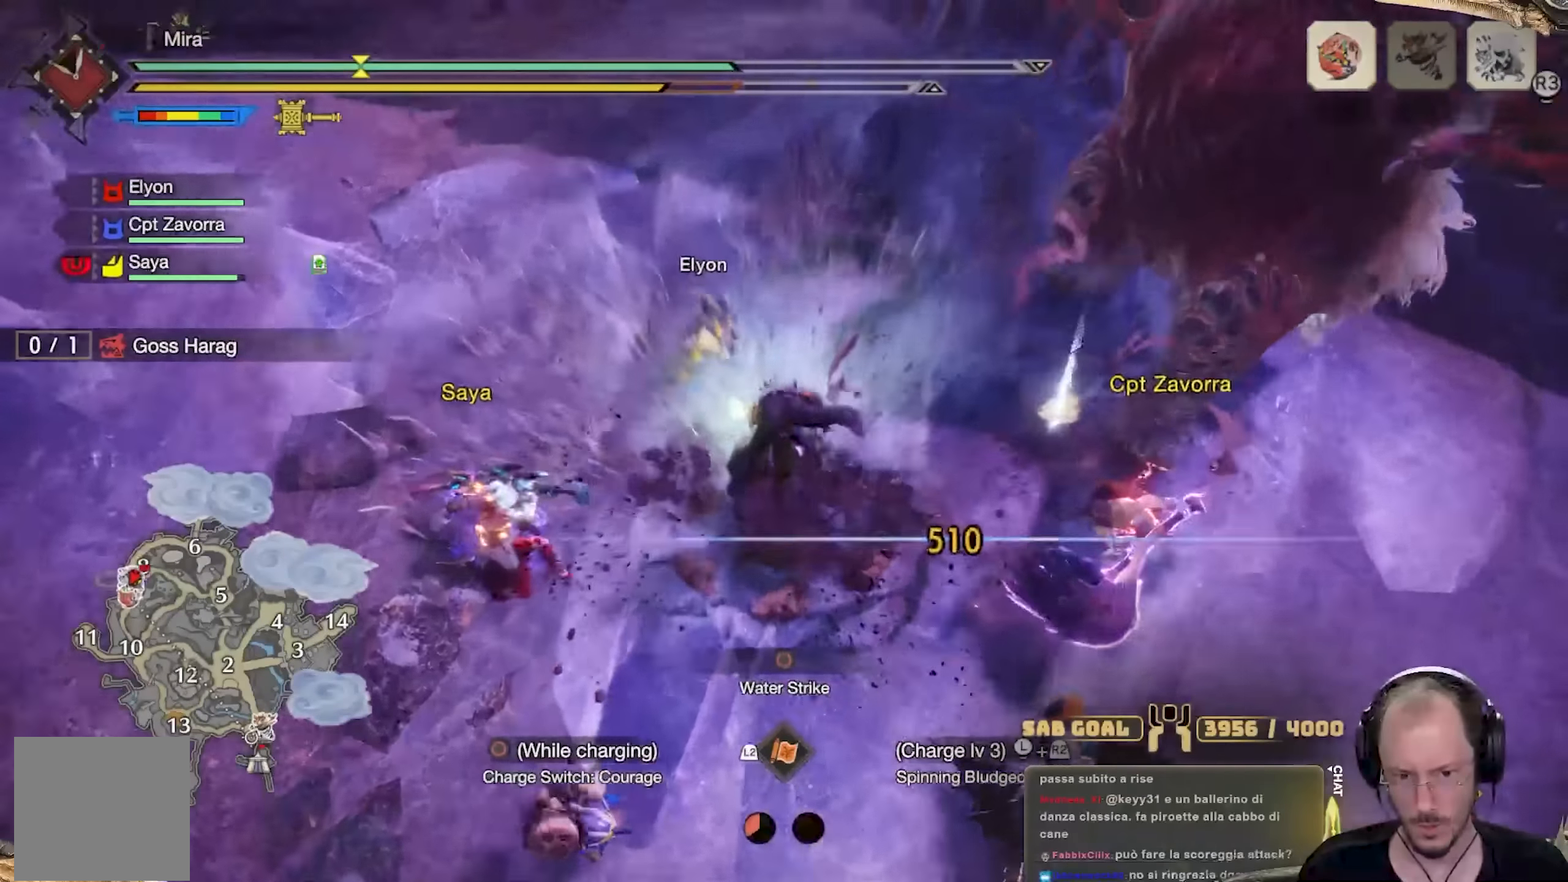
{"buttons": [], "left_stick": "up", "right_stick": "center", "events": [[250, "left_stick", "up"], [283, "right_stick", "center"], [367, "A", "down"], [434, "A", "up"]]}
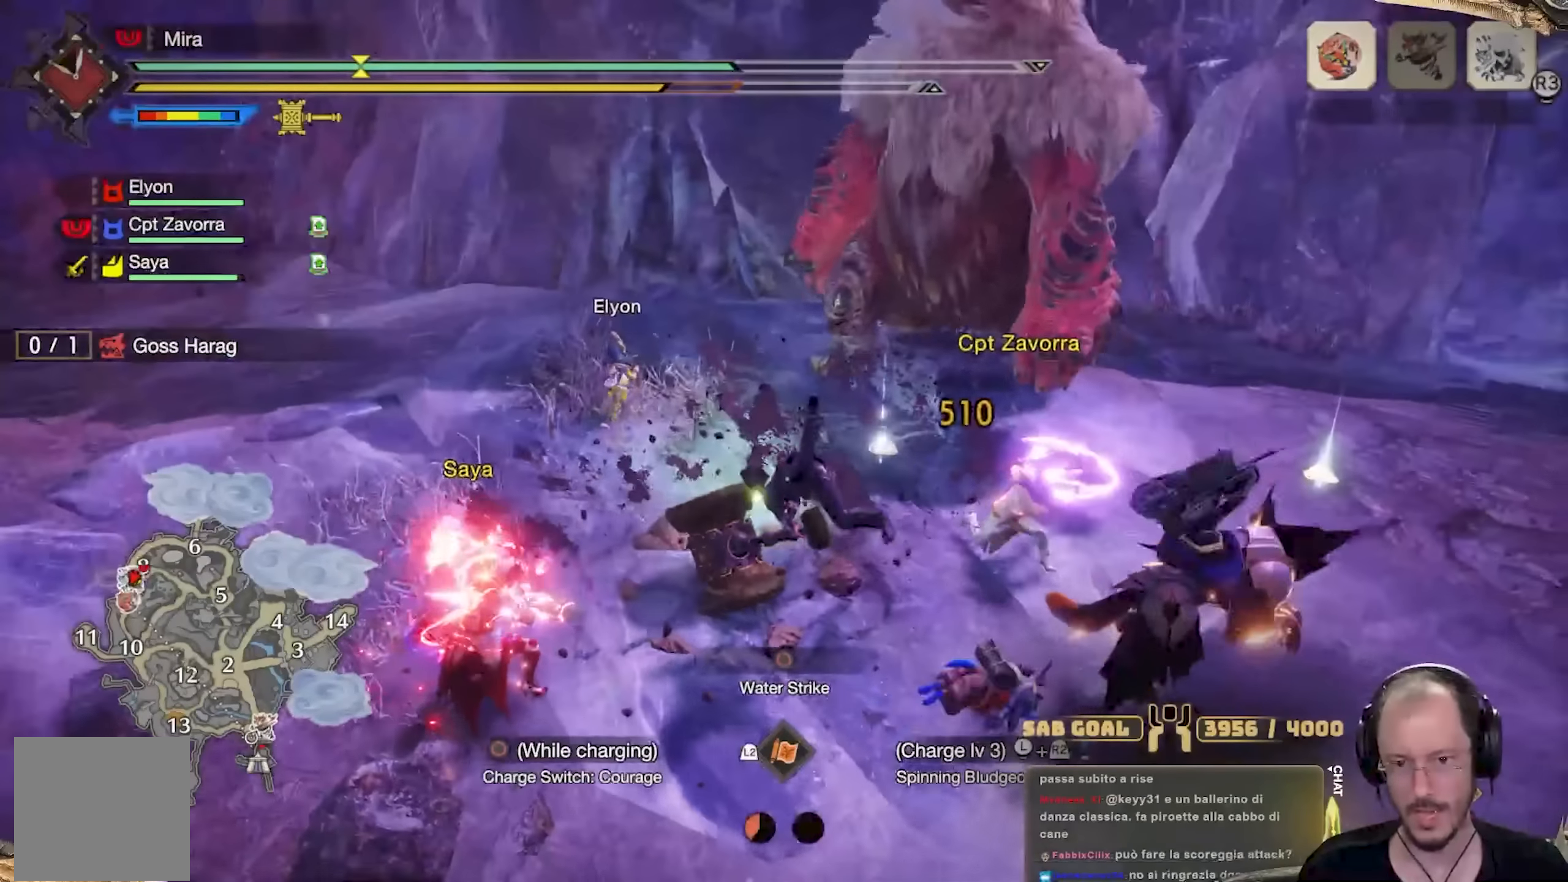
{"buttons": ["R2"], "left_stick": "up", "right_stick": "right", "events": [[34, "A", "down"], [100, "A", "up"], [184, "A", "down"], [234, "A", "up"], [284, "R2", "down"], [467, "right_stick", "right"]]}
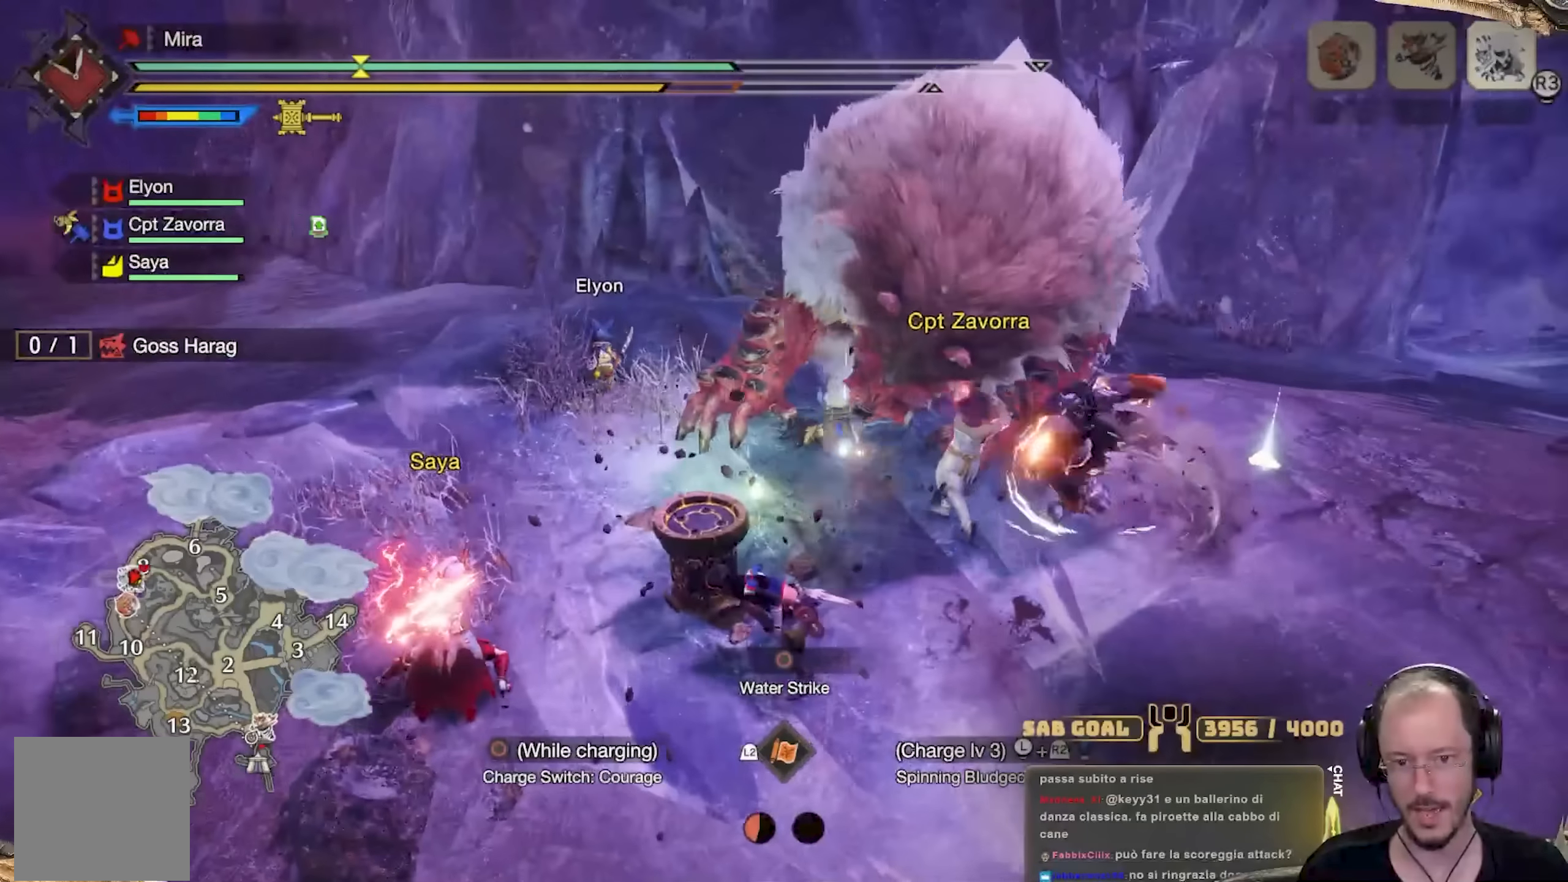
{"buttons": ["R2"], "left_stick": "up-right", "right_stick": "up-left", "events": [[133, "right_stick", "center"], [150, "left_stick", "up-right"], [484, "right_stick", "up-left"]]}